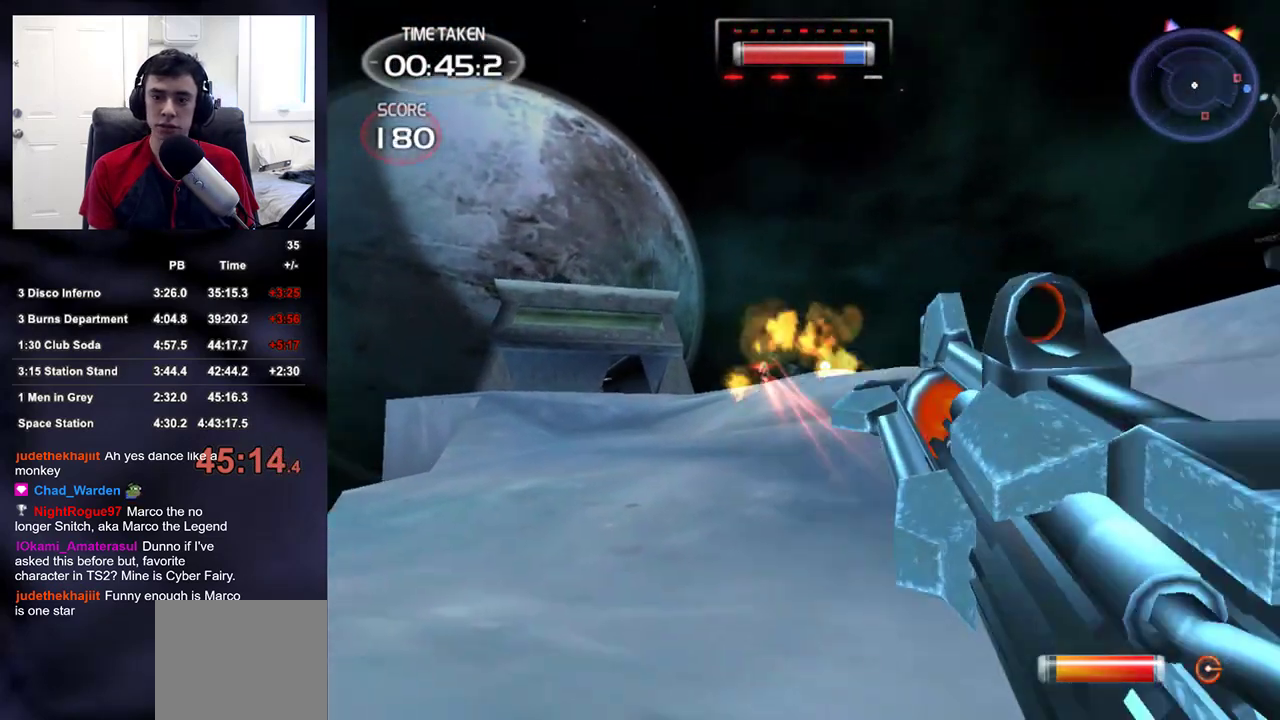
Gameplay with a controller (PlayStation layout); each line is a JSON object with the inputs held at the frame after it. "events" lists button and stick changes between this image and that frame as [ms after this image, input, new state], when the widget could be followed in between.
{"buttons": [], "left_stick": "down-left", "right_stick": "center", "events": [[283, "right_stick", "left"], [300, "left_stick", "down-left"], [417, "right_stick", "center"]]}
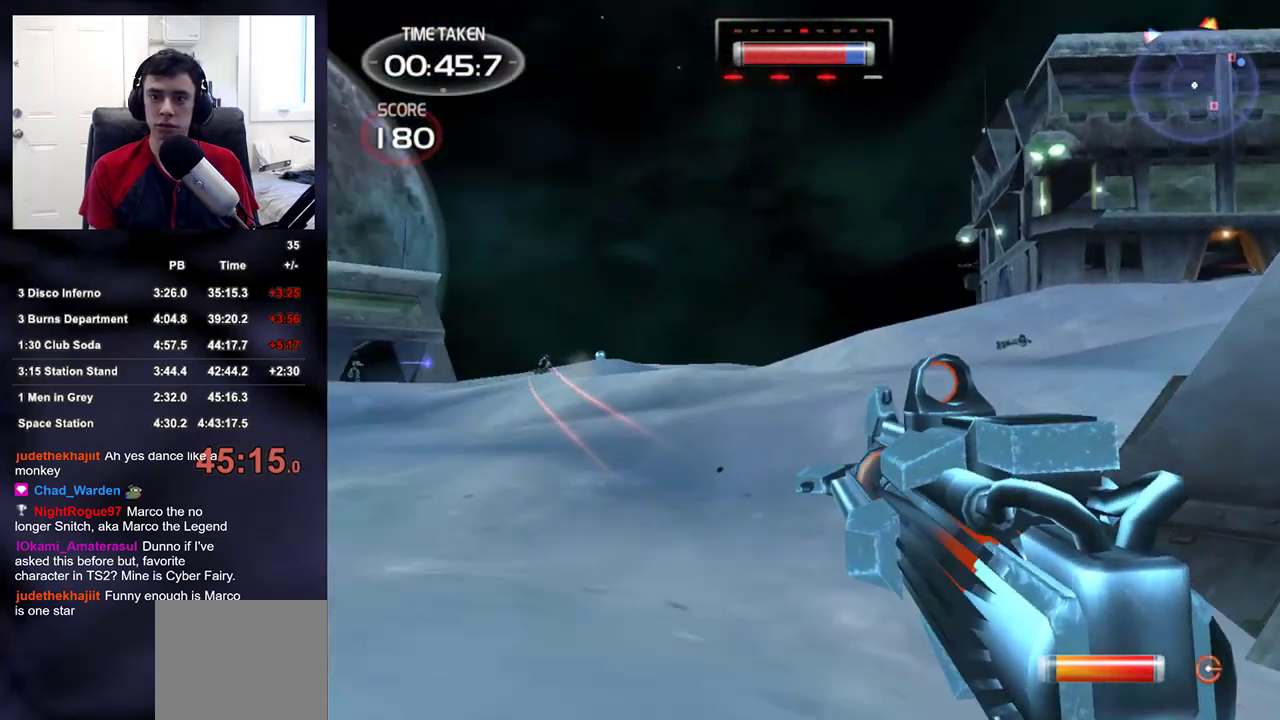
{"buttons": [], "left_stick": "up-right", "right_stick": "left", "events": [[83, "left_stick", "down-right"], [217, "right_stick", "right"], [317, "right_stick", "center"], [383, "right_stick", "left"], [500, "left_stick", "up-right"]]}
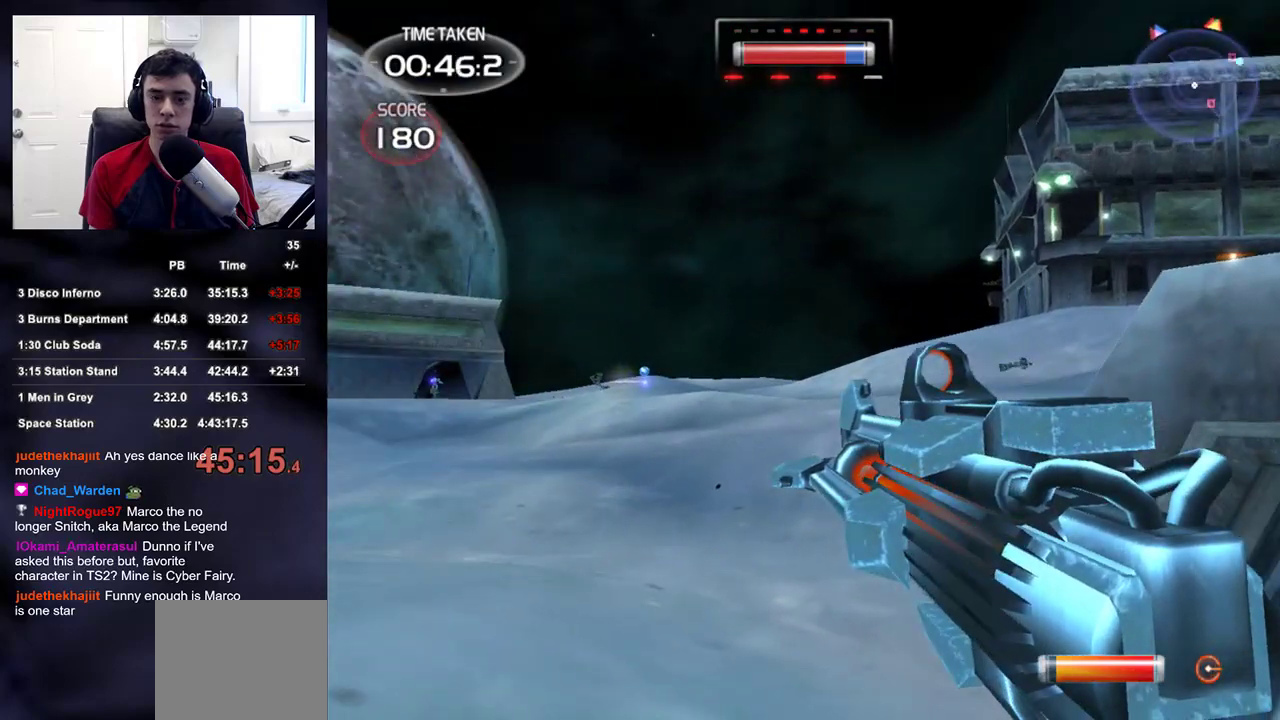
{"buttons": ["R2"], "left_stick": "up", "right_stick": "down-right", "events": [[150, "R2", "down"], [167, "left_stick", "up"], [183, "right_stick", "center"], [500, "right_stick", "down-right"]]}
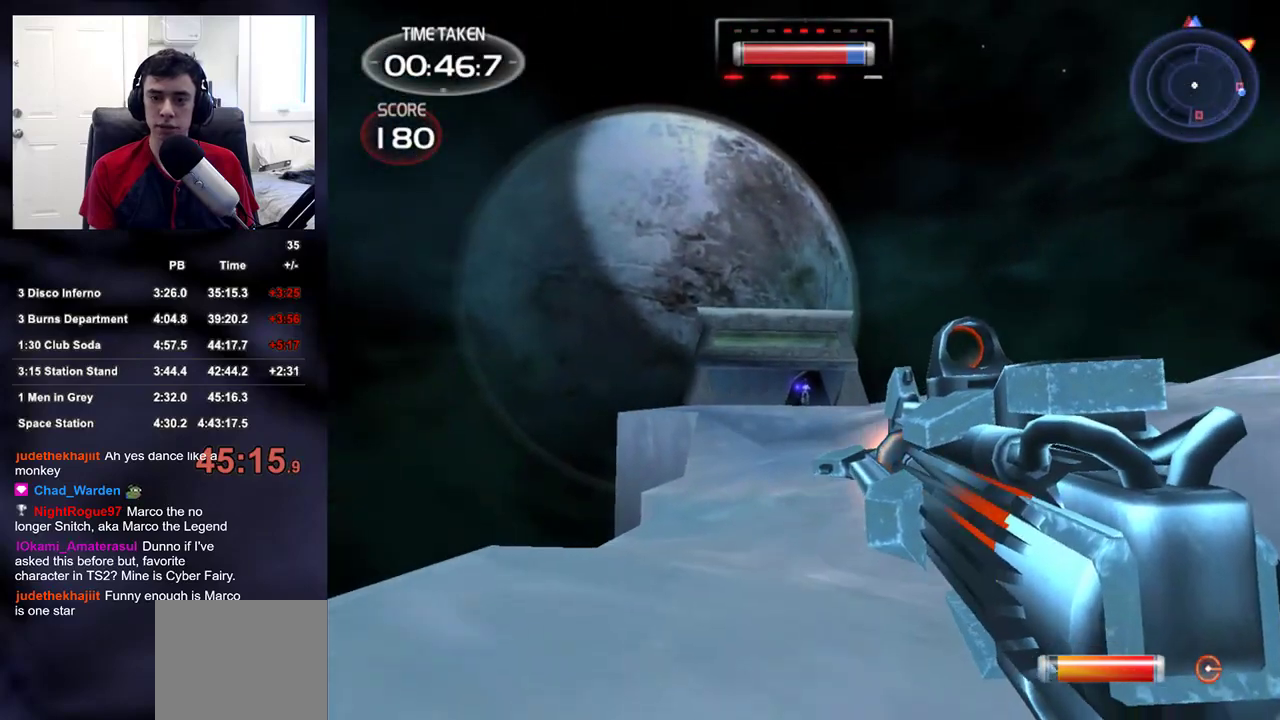
{"buttons": ["R2"], "left_stick": "up-right", "right_stick": "center", "events": [[33, "R2", "up"], [83, "right_stick", "center"], [117, "R2", "down"], [283, "left_stick", "up-right"], [417, "R2", "up"], [500, "R2", "down"]]}
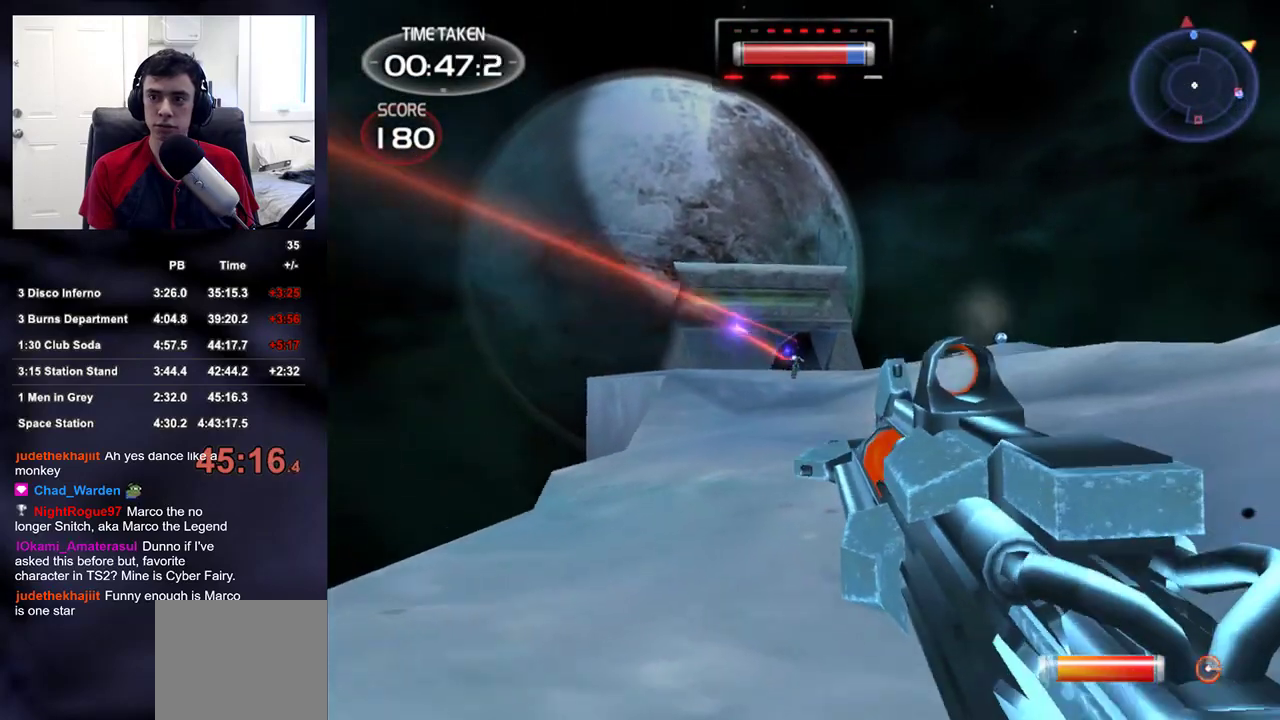
{"buttons": ["R2"], "left_stick": "down", "right_stick": "center", "events": [[217, "left_stick", "up-left"], [250, "right_stick", "up"], [267, "left_stick", "down-left"], [300, "R2", "up"], [300, "right_stick", "center"], [383, "R2", "down"], [383, "left_stick", "down"]]}
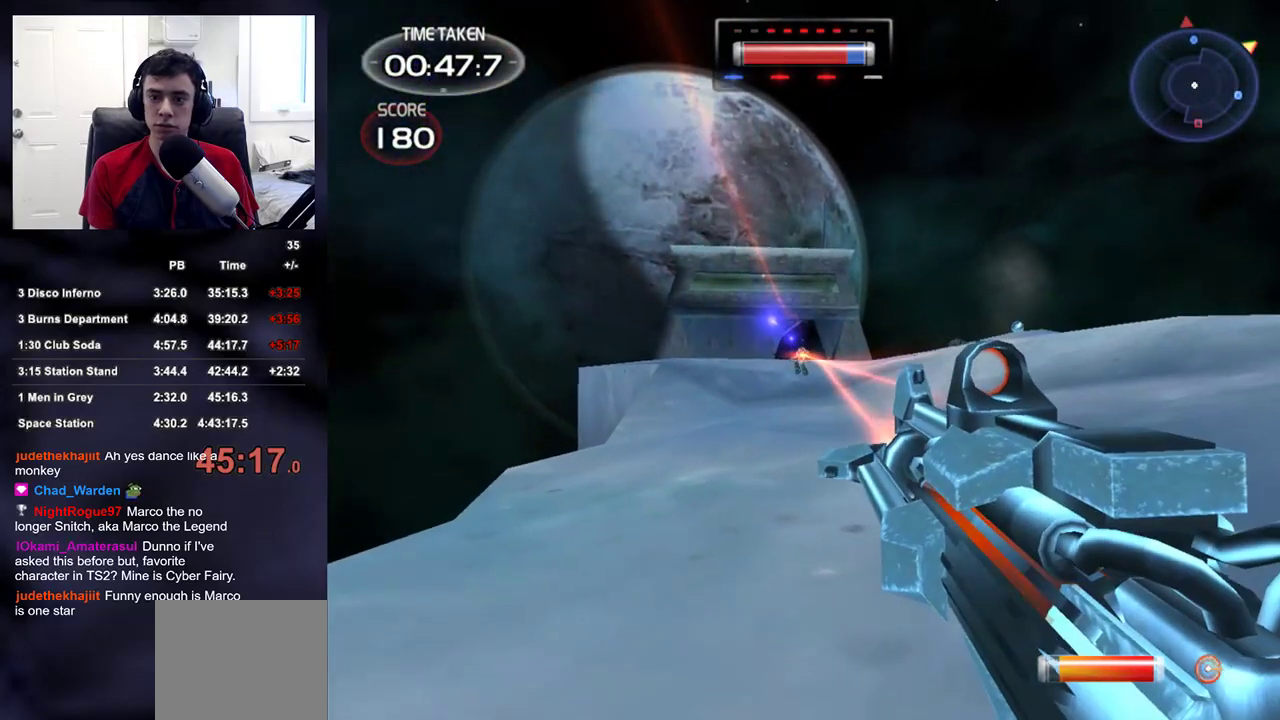
{"buttons": ["R2"], "left_stick": "up", "right_stick": "center", "events": [[183, "R2", "up"], [250, "left_stick", "center"], [267, "R2", "down"], [350, "left_stick", "up"]]}
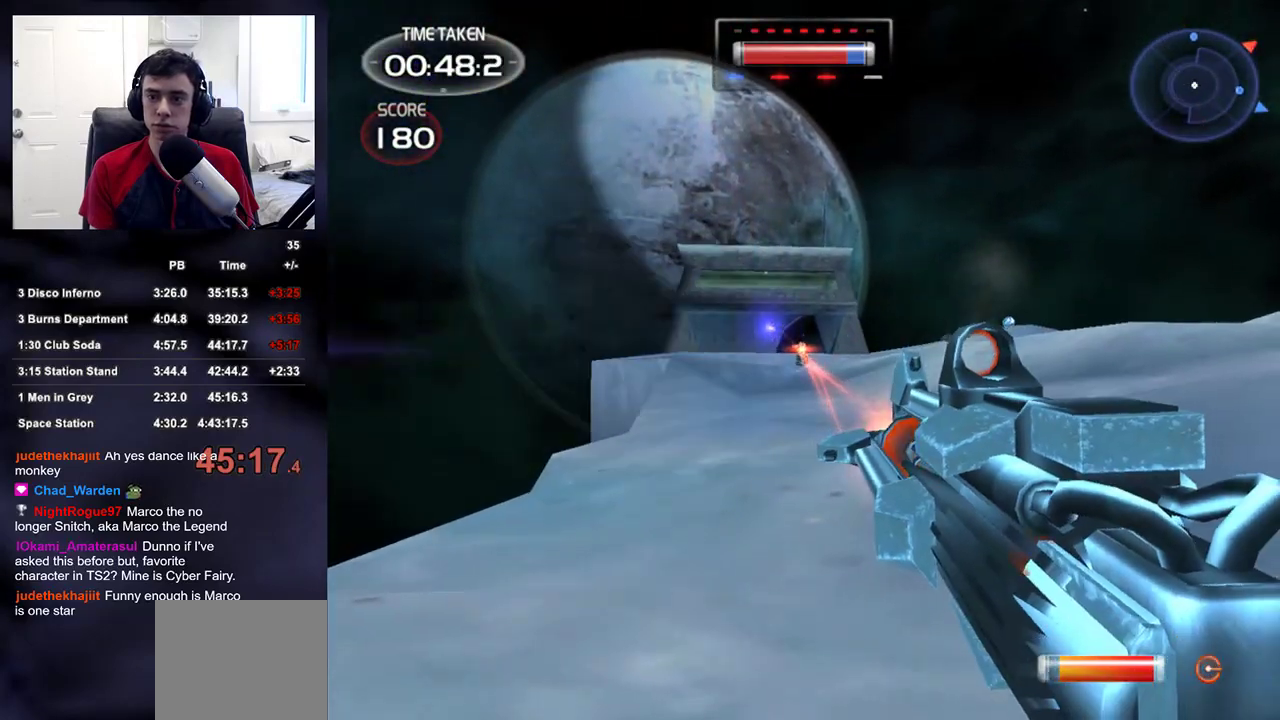
{"buttons": ["R2"], "left_stick": "up", "right_stick": "center", "events": [[67, "R2", "up"], [83, "left_stick", "down"], [133, "R2", "down"], [300, "left_stick", "center"], [417, "R2", "up"], [483, "R2", "down"], [500, "left_stick", "up"]]}
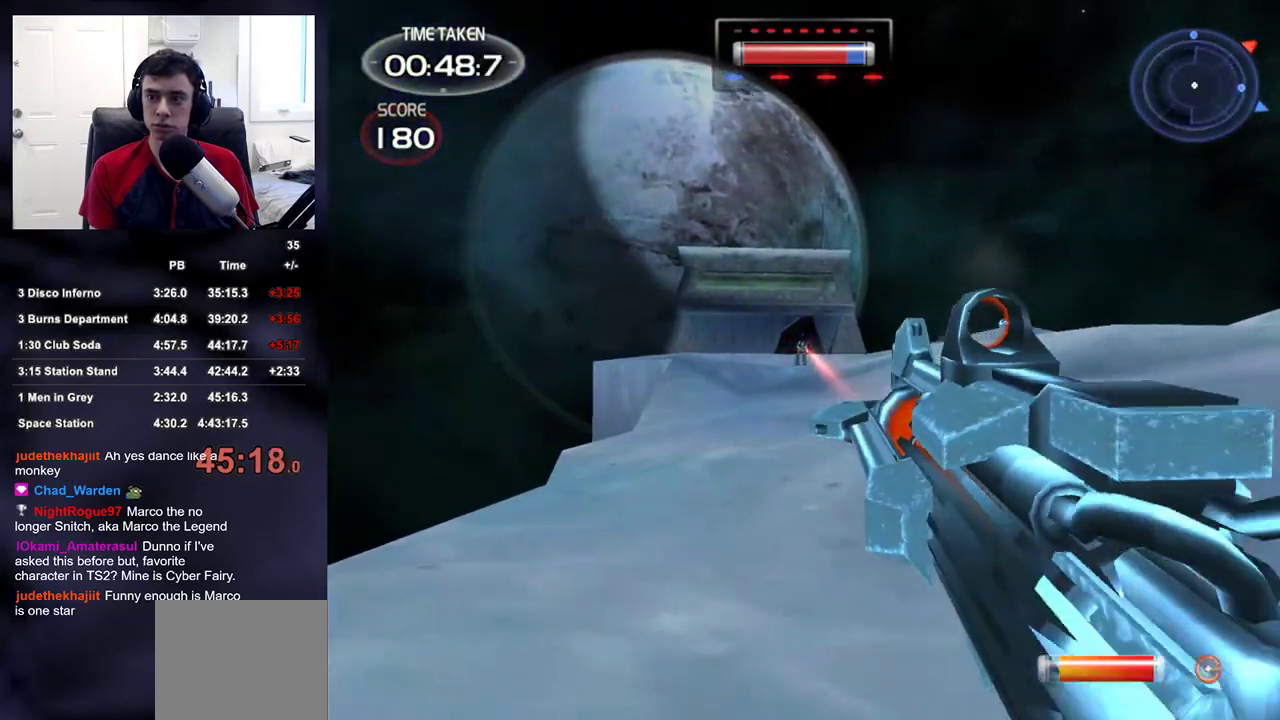
{"buttons": [], "left_stick": "down-right", "right_stick": "right", "events": [[100, "left_stick", "down-right"], [183, "left_stick", "down"], [333, "R2", "up"], [333, "left_stick", "down-right"], [417, "right_stick", "right"]]}
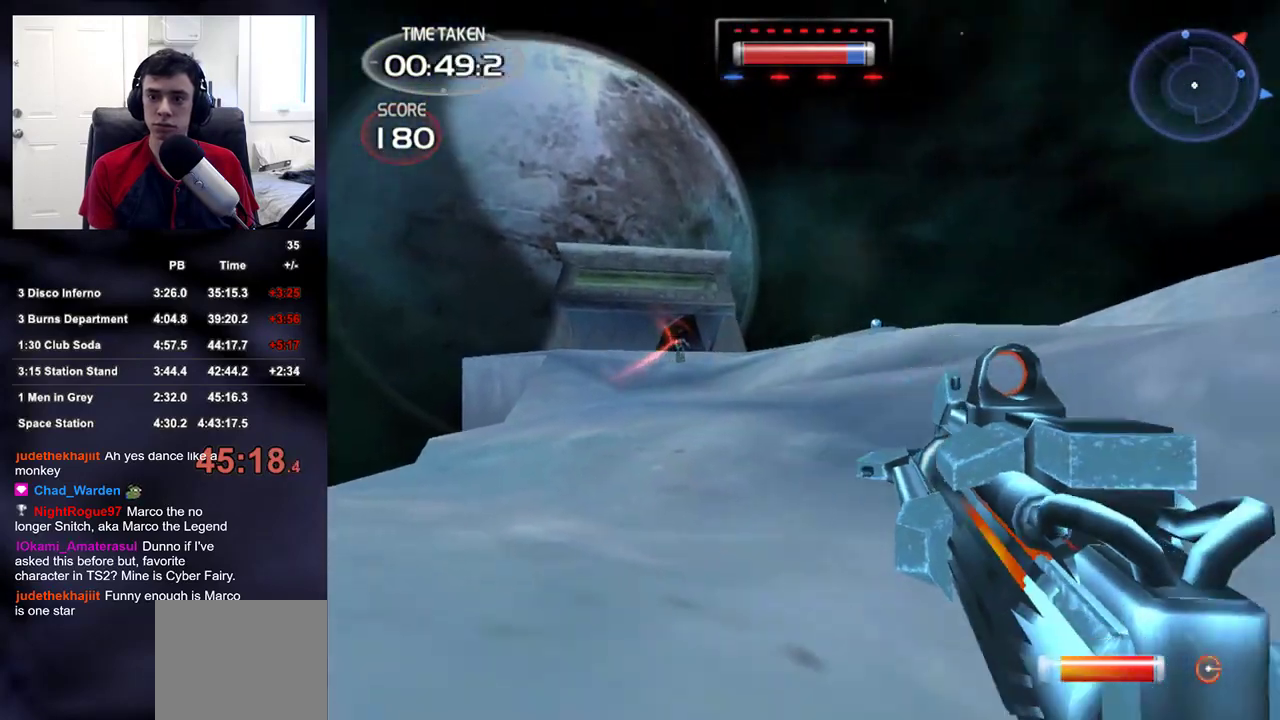
{"buttons": [], "left_stick": "up-left", "right_stick": "left", "events": [[133, "left_stick", "up-right"], [367, "right_stick", "center"], [467, "right_stick", "left"], [500, "left_stick", "up-left"]]}
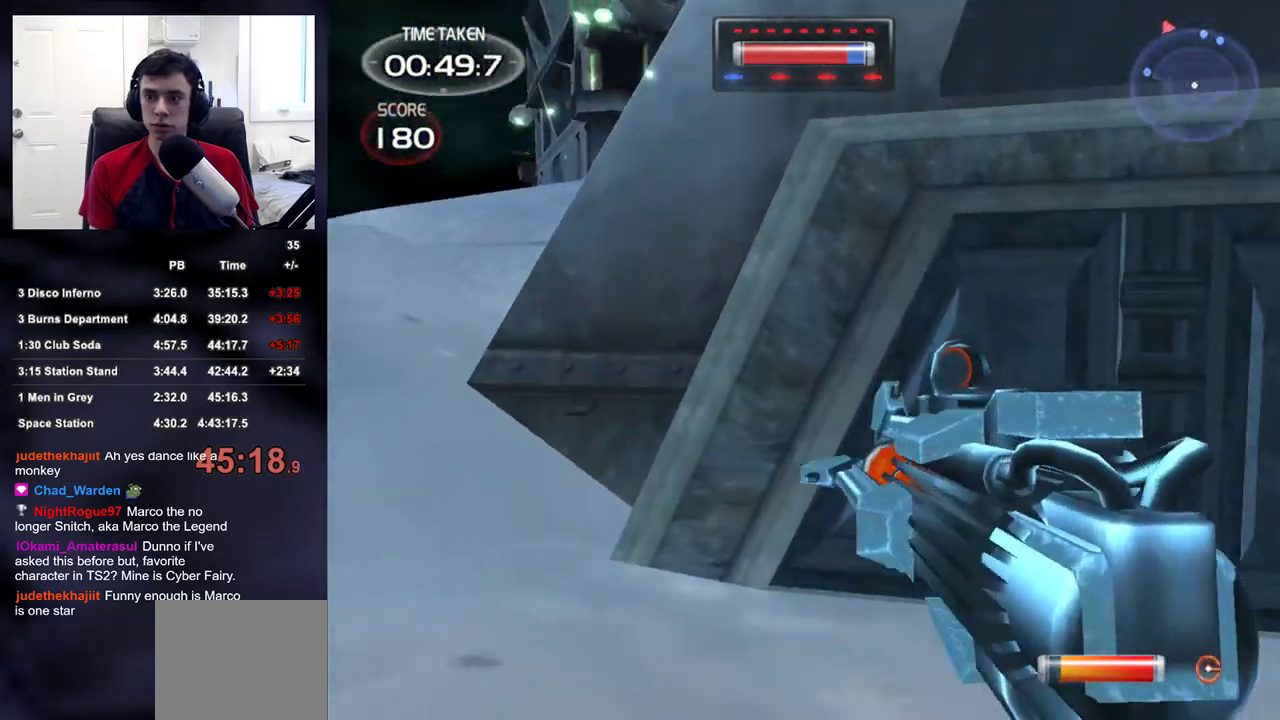
{"buttons": ["R2"], "left_stick": "up-left", "right_stick": "up-left", "events": [[150, "R2", "down"], [167, "right_stick", "up-left"], [300, "right_stick", "center"], [500, "right_stick", "up-left"]]}
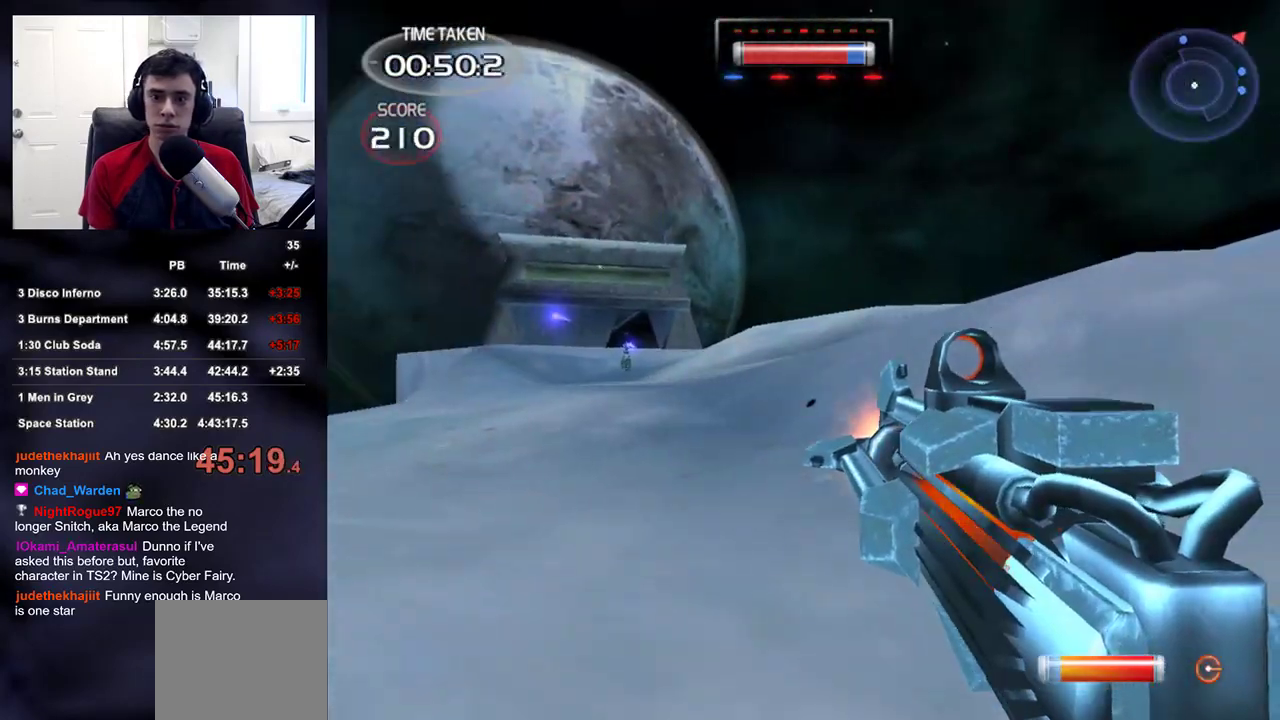
{"buttons": [], "left_stick": "down-right", "right_stick": "center", "events": [[83, "R2", "up"], [83, "right_stick", "center"], [183, "R2", "down"], [217, "left_stick", "down"], [267, "left_stick", "down-right"], [500, "R2", "up"]]}
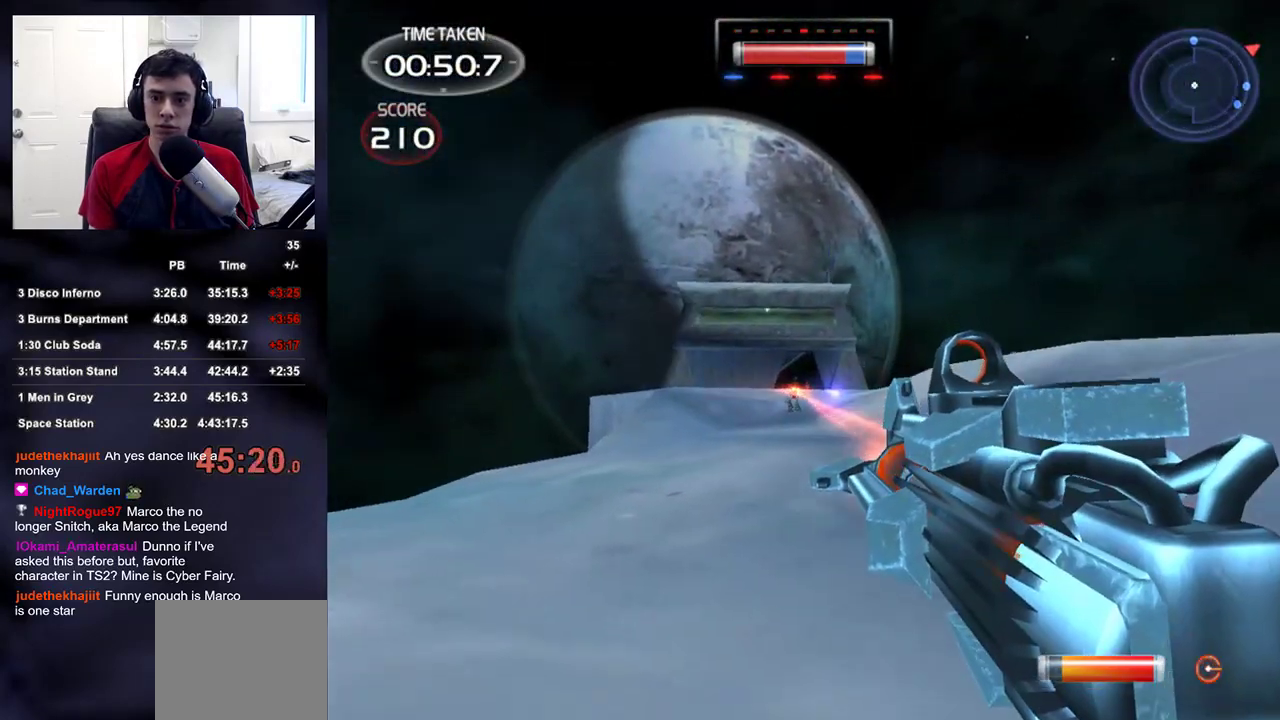
{"buttons": [], "left_stick": "right", "right_stick": "center", "events": [[67, "right_stick", "down-right"], [367, "right_stick", "left"], [467, "right_stick", "center"], [500, "left_stick", "right"]]}
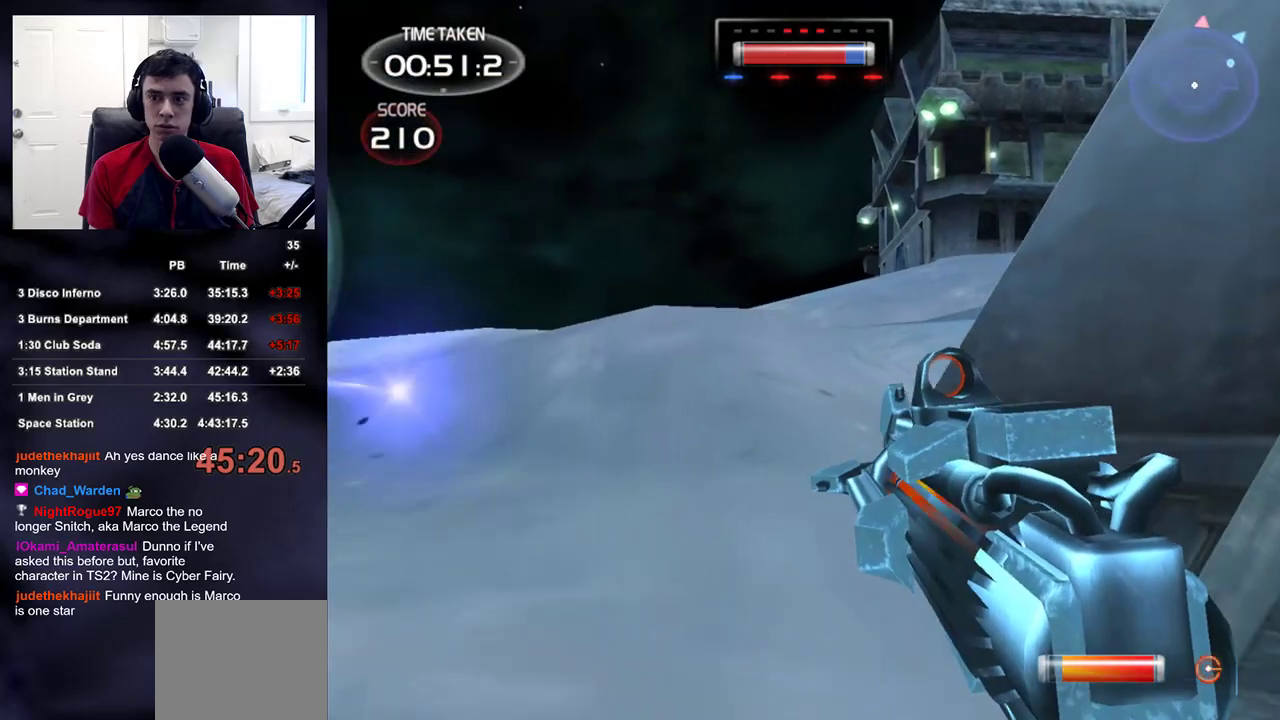
{"buttons": [], "left_stick": "up", "right_stick": "center", "events": [[83, "right_stick", "down-right"], [200, "left_stick", "up-right"], [417, "right_stick", "center"], [433, "left_stick", "up"]]}
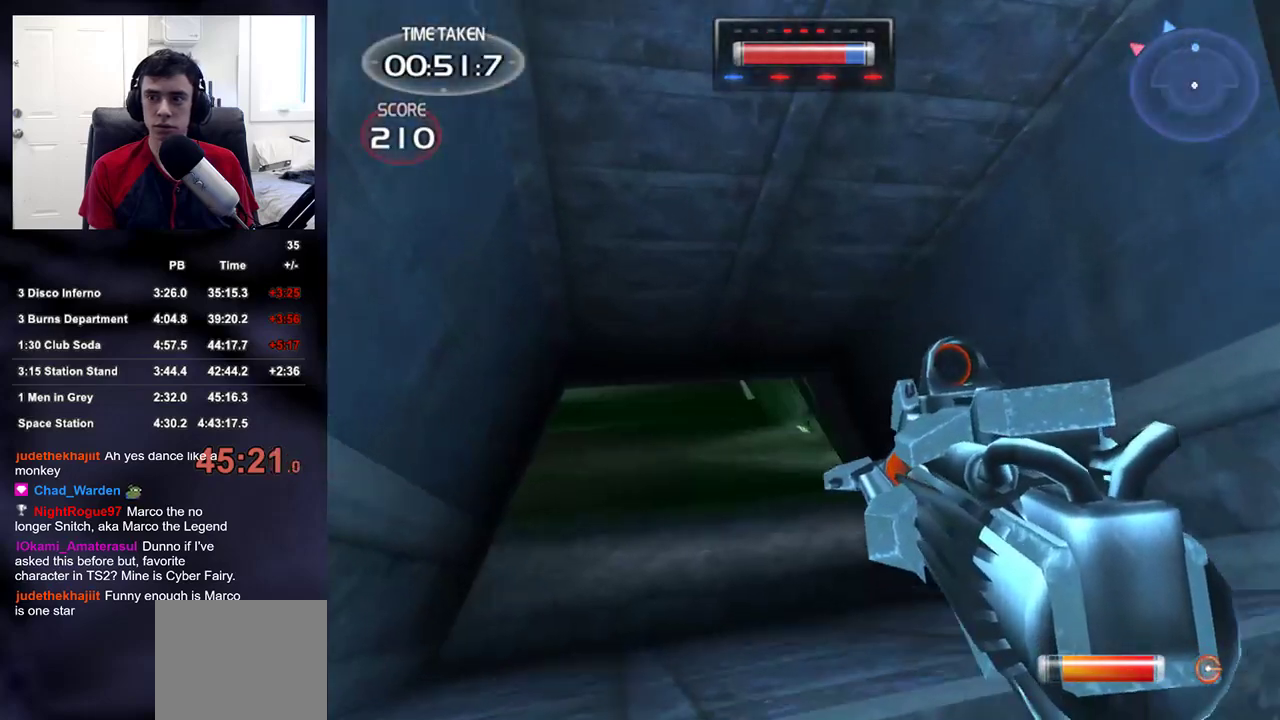
{"buttons": ["R2"], "left_stick": "up", "right_stick": "center", "events": [[167, "right_stick", "up-left"], [217, "R2", "down"], [233, "right_stick", "center"]]}
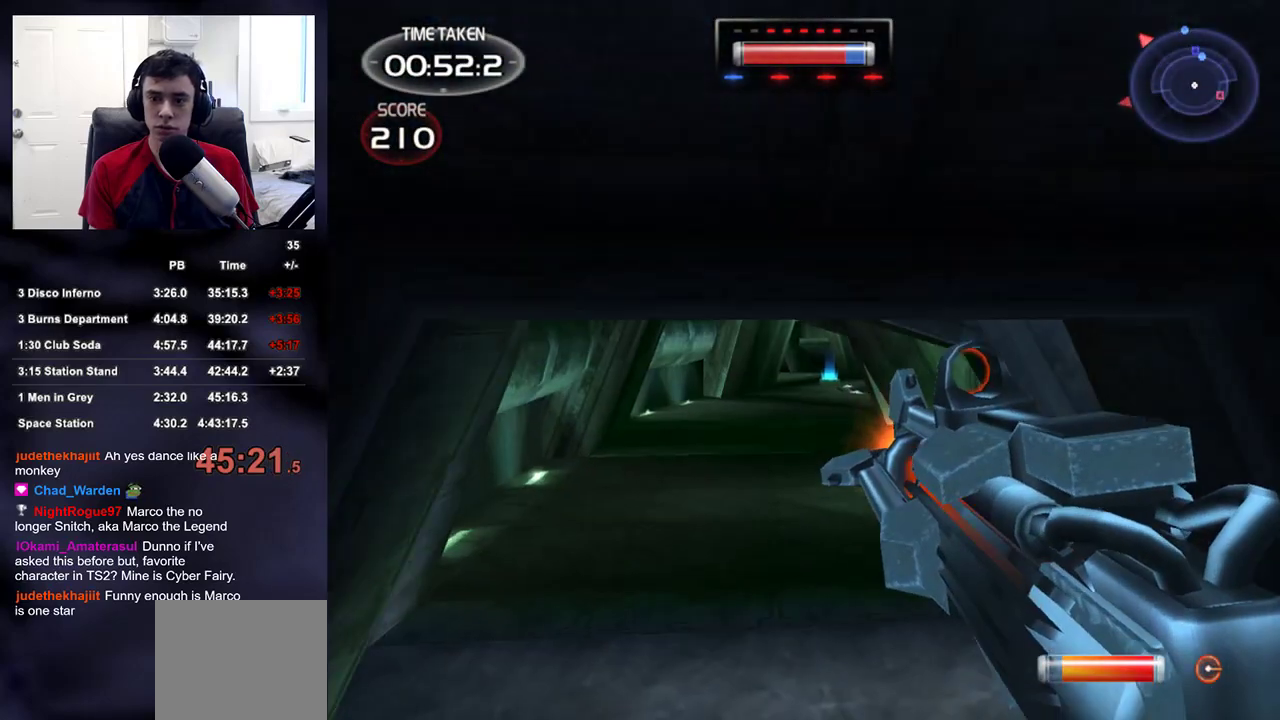
{"buttons": ["R2"], "left_stick": "up", "right_stick": "center", "events": [[83, "right_stick", "up"], [133, "R2", "up"], [150, "right_stick", "center"], [217, "R2", "down"], [383, "right_stick", "right"], [483, "right_stick", "center"]]}
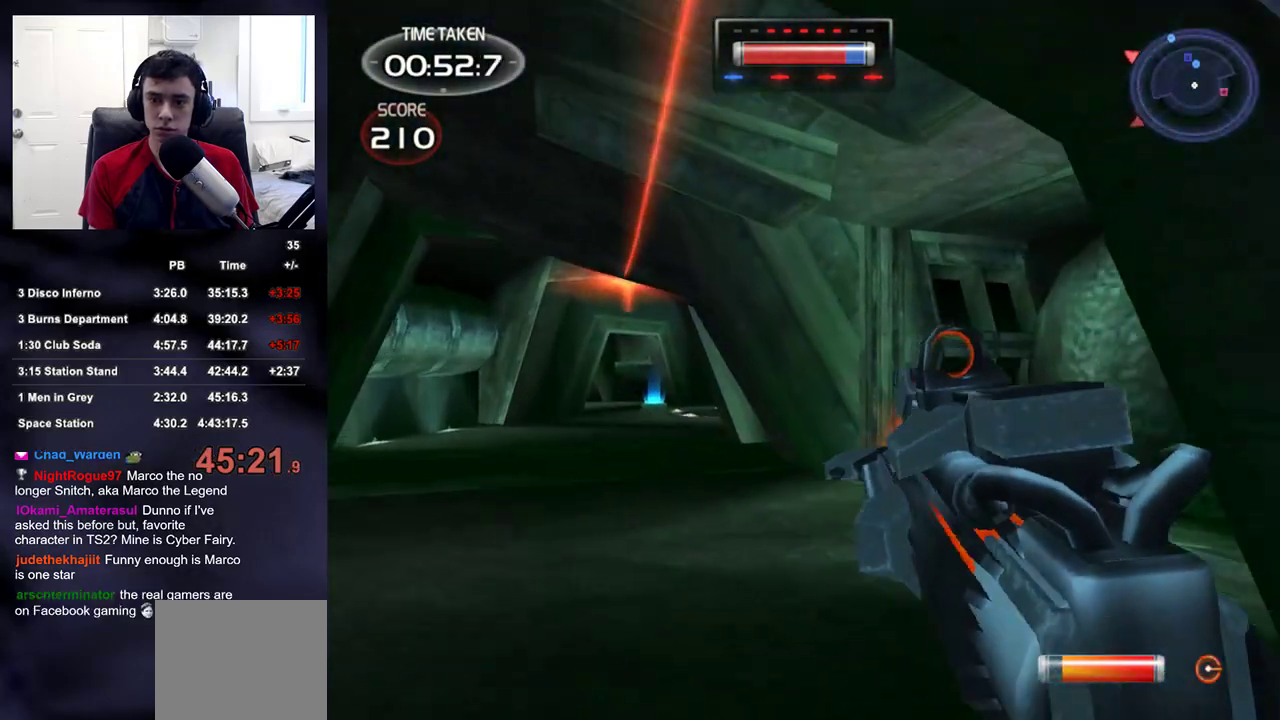
{"buttons": [], "left_stick": "up", "right_stick": "center", "events": [[83, "R2", "up"]]}
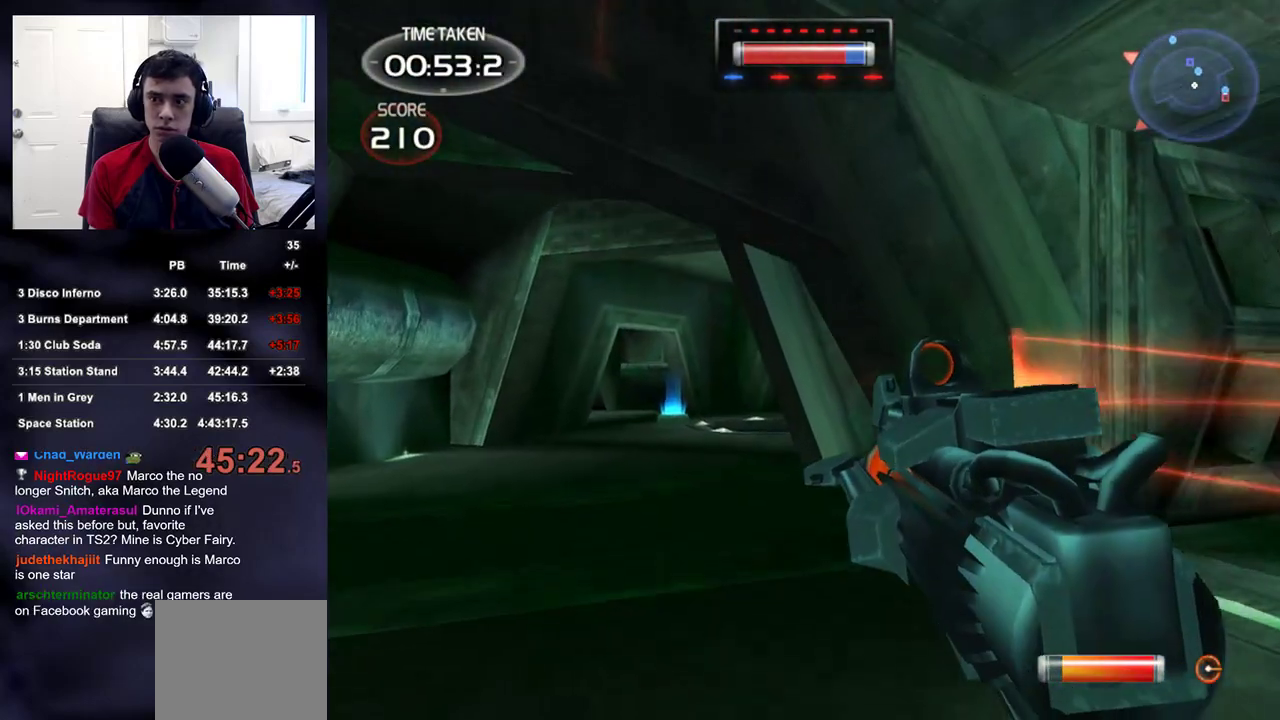
{"buttons": [], "left_stick": "up", "right_stick": "center", "events": [[200, "right_stick", "down"], [283, "right_stick", "center"]]}
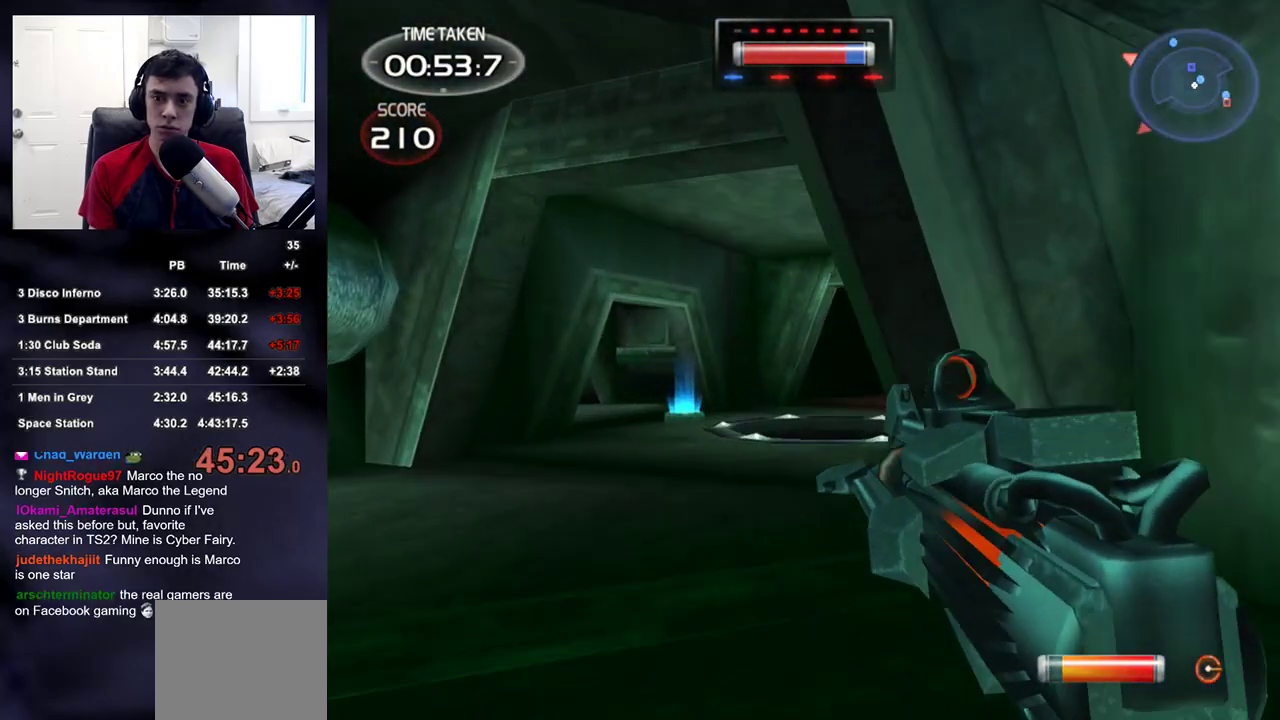
{"buttons": [], "left_stick": "up", "right_stick": "center", "events": []}
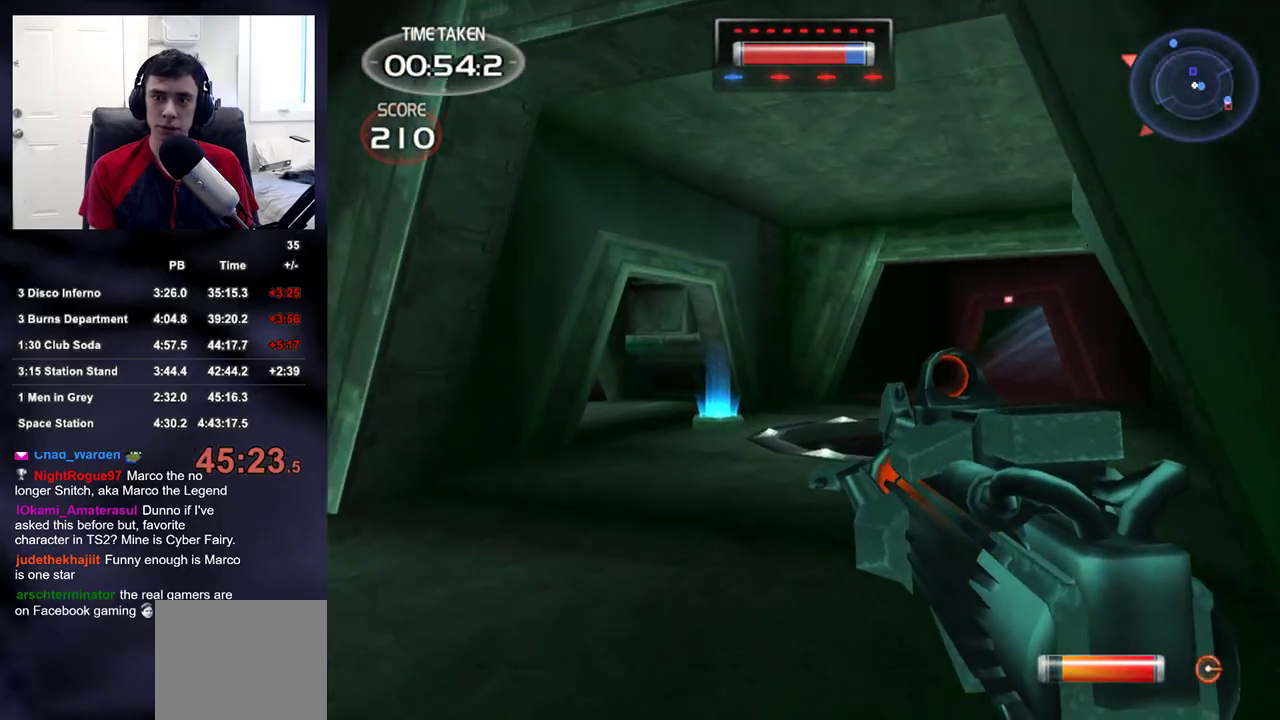
{"buttons": [], "left_stick": "up", "right_stick": "center", "events": [[100, "right_stick", "down-right"], [217, "right_stick", "center"]]}
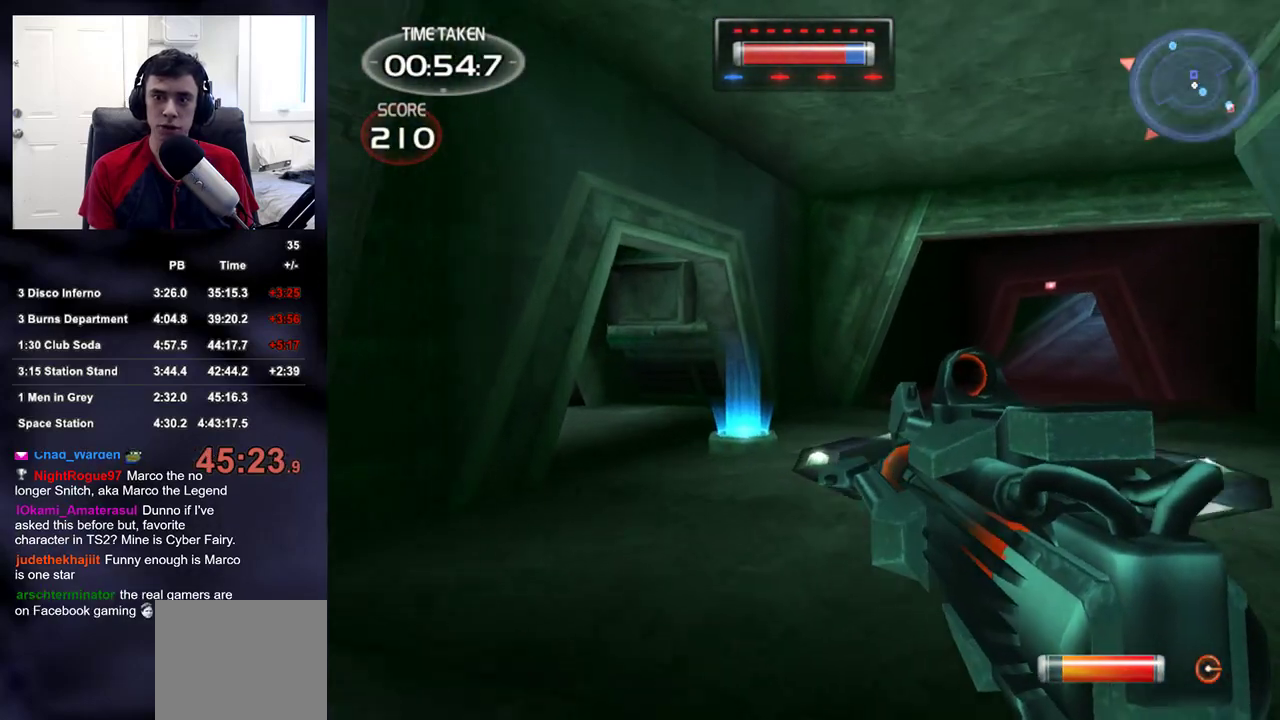
{"buttons": [], "left_stick": "up", "right_stick": "center", "events": [[133, "right_stick", "down"], [183, "right_stick", "center"]]}
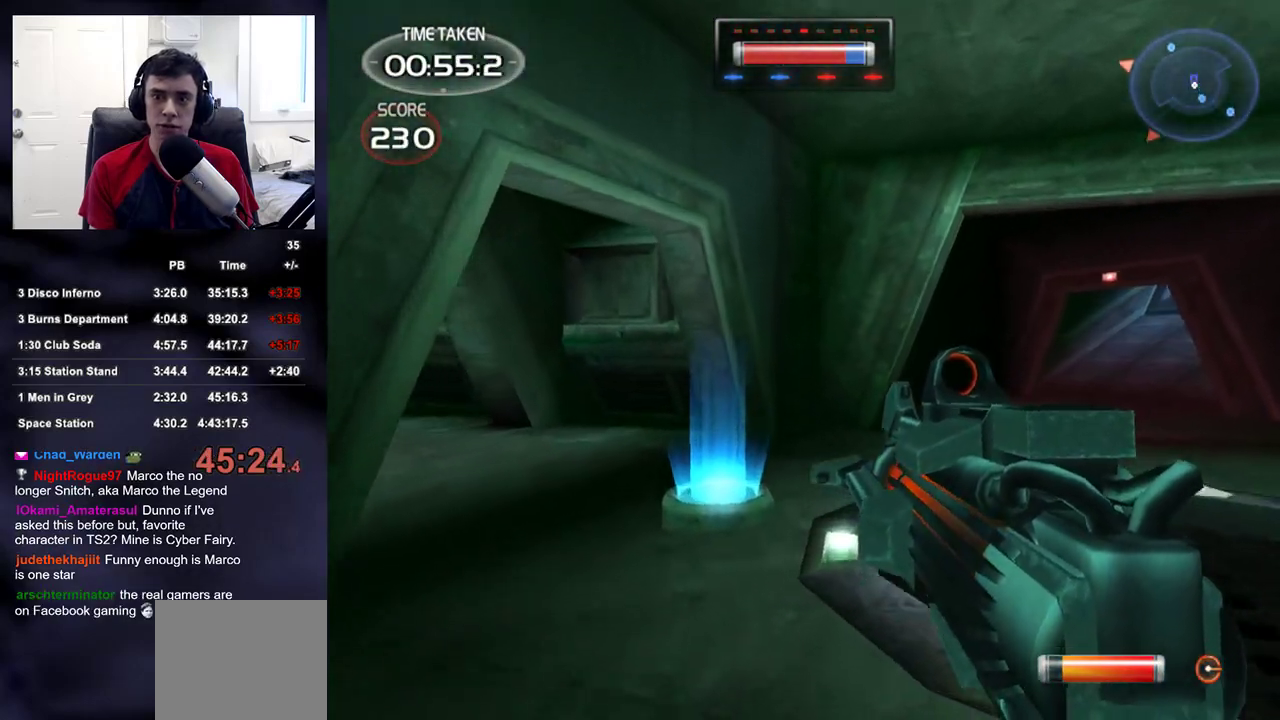
{"buttons": [], "left_stick": "up", "right_stick": "center", "events": []}
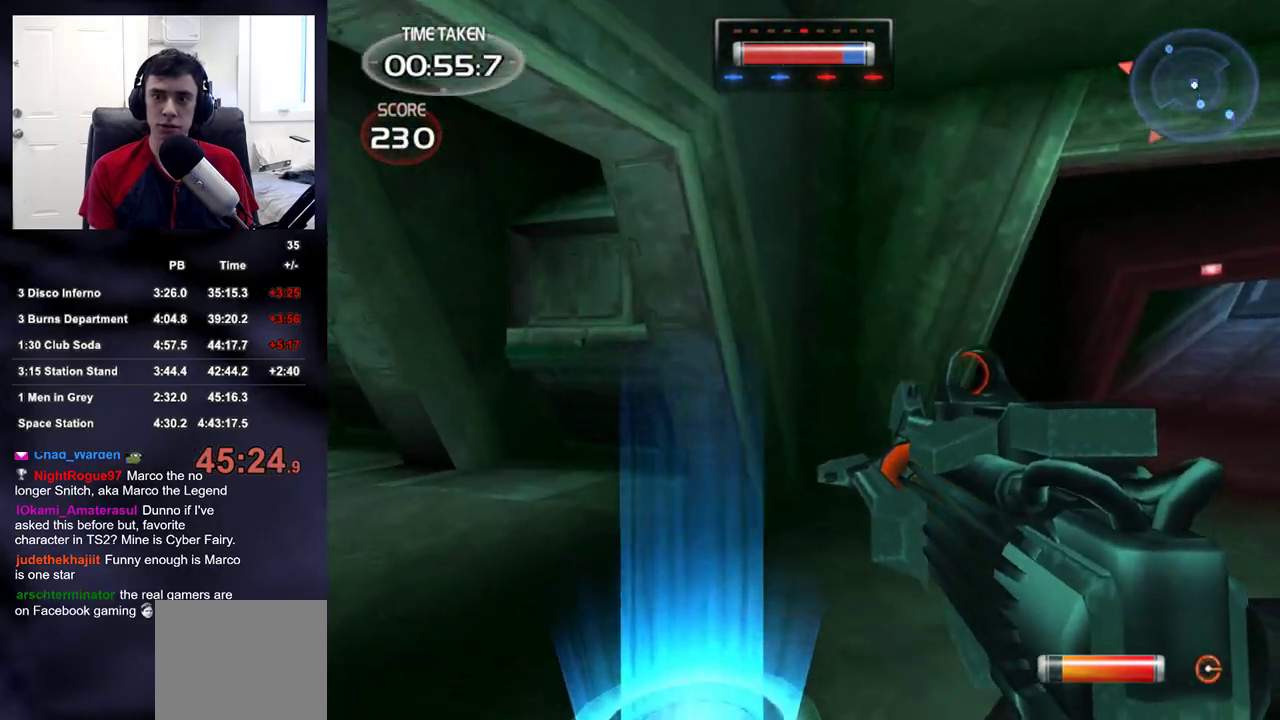
{"buttons": [], "left_stick": "up-right", "right_stick": "right", "events": [[17, "right_stick", "right"], [317, "left_stick", "right"], [483, "left_stick", "up-right"]]}
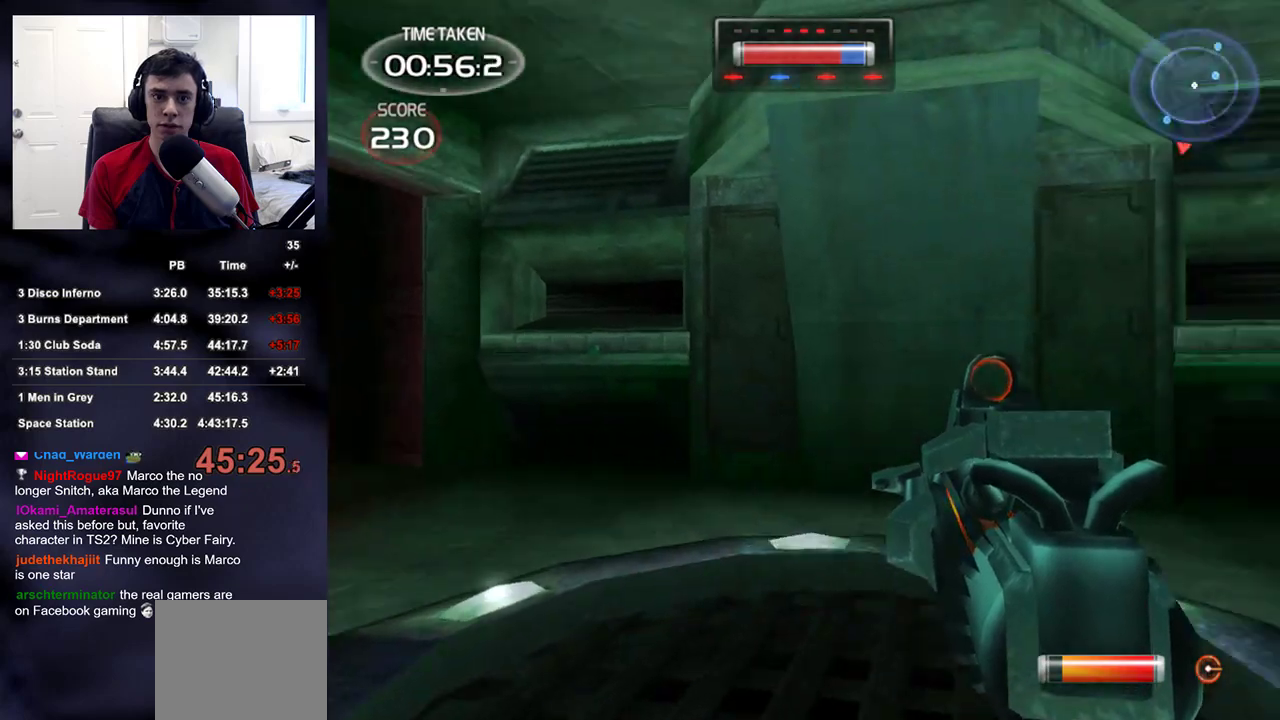
{"buttons": [], "left_stick": "up-right", "right_stick": "center", "events": [[333, "right_stick", "center"]]}
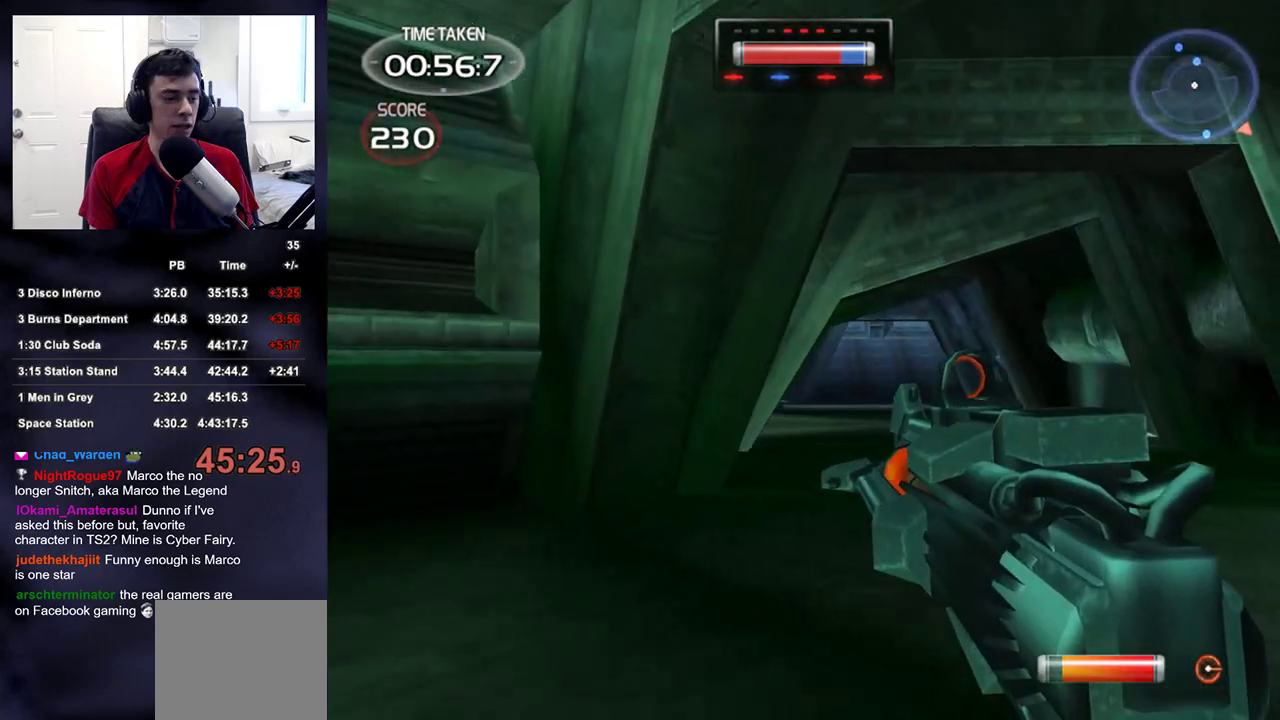
{"buttons": [], "left_stick": "up", "right_stick": "left", "events": [[33, "right_stick", "right"], [167, "right_stick", "center"], [367, "left_stick", "up"], [467, "right_stick", "left"]]}
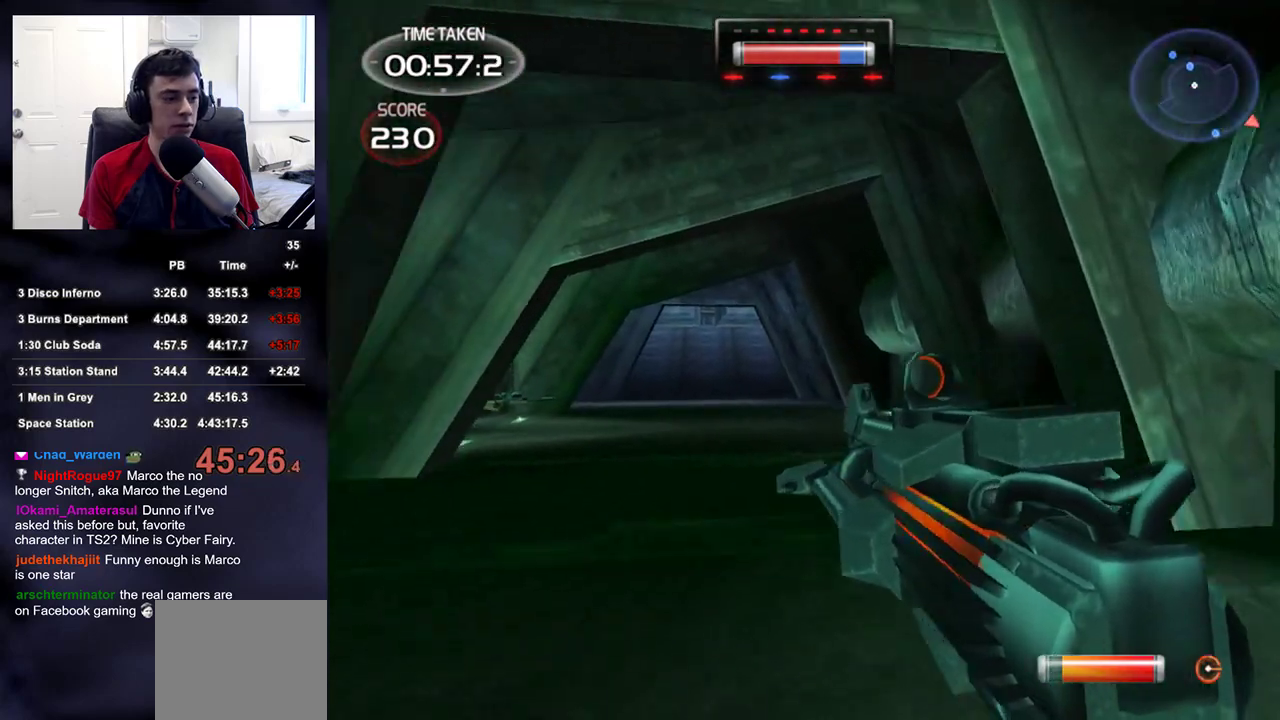
{"buttons": [], "left_stick": "up", "right_stick": "center", "events": [[17, "right_stick", "center"]]}
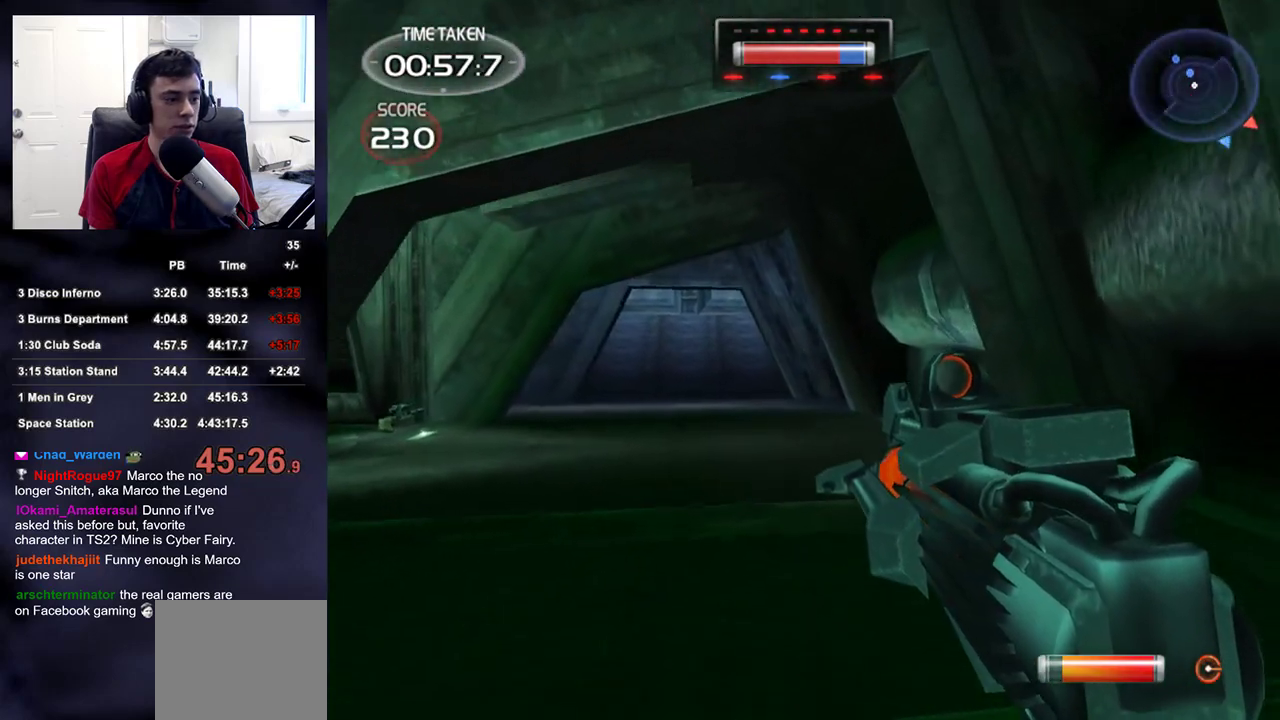
{"buttons": [], "left_stick": "up", "right_stick": "center", "events": []}
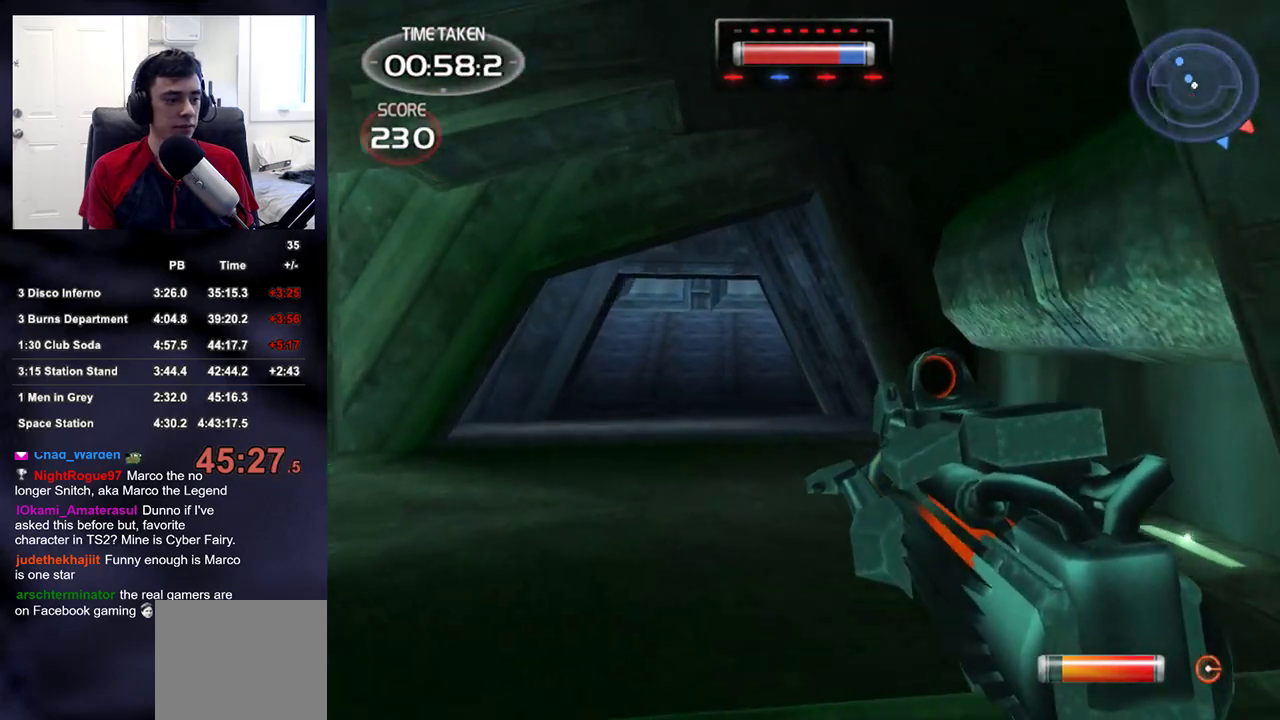
{"buttons": [], "left_stick": "up", "right_stick": "center", "events": []}
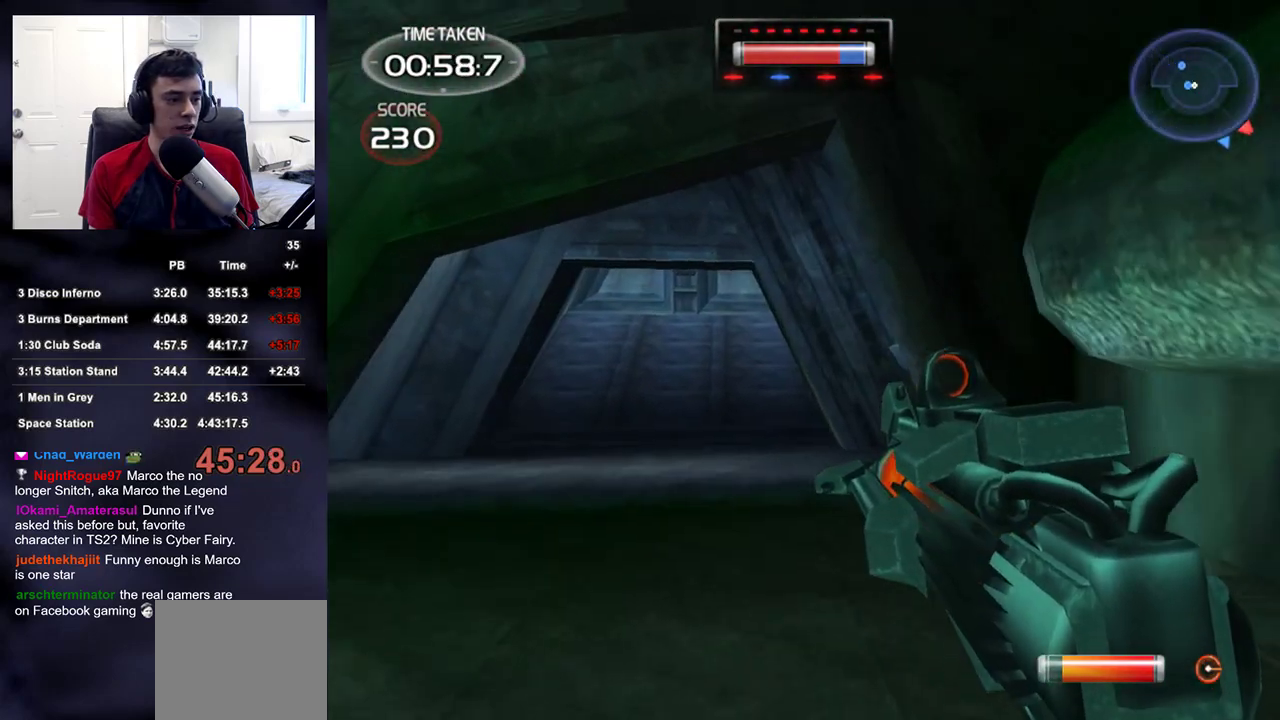
{"buttons": [], "left_stick": "up", "right_stick": "center", "events": []}
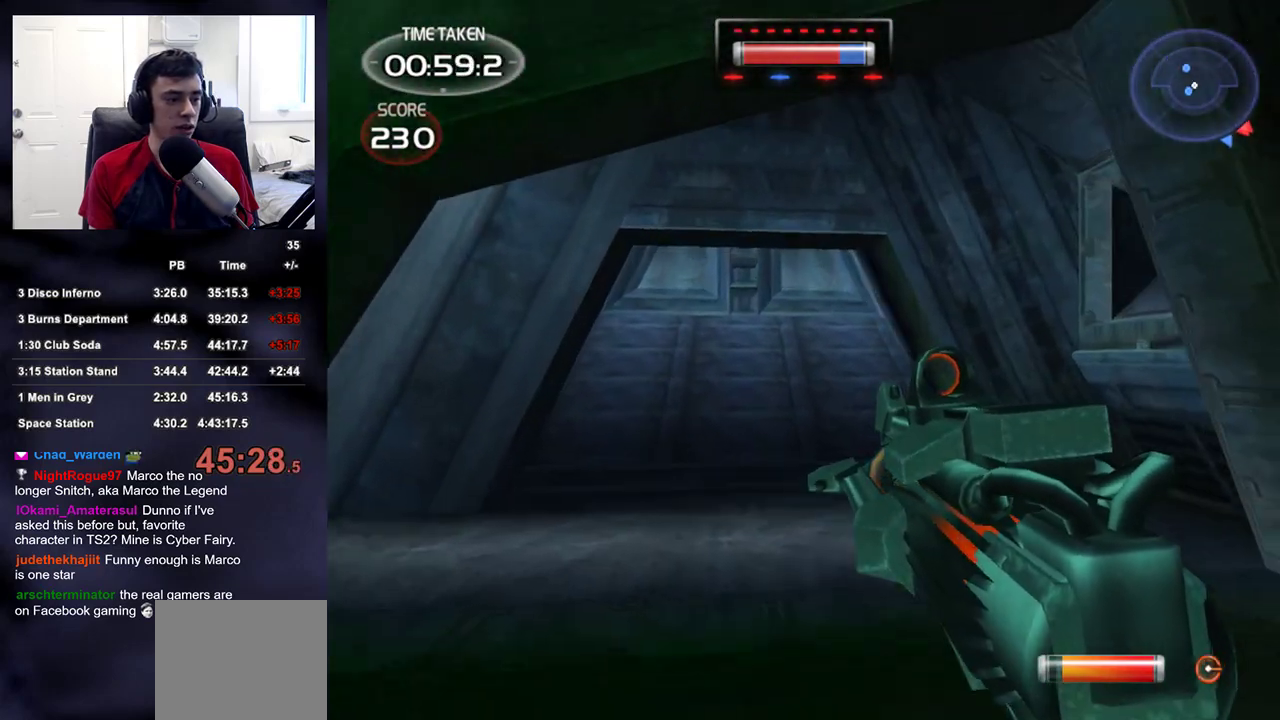
{"buttons": [], "left_stick": "up", "right_stick": "up-left", "events": [[417, "right_stick", "up-left"]]}
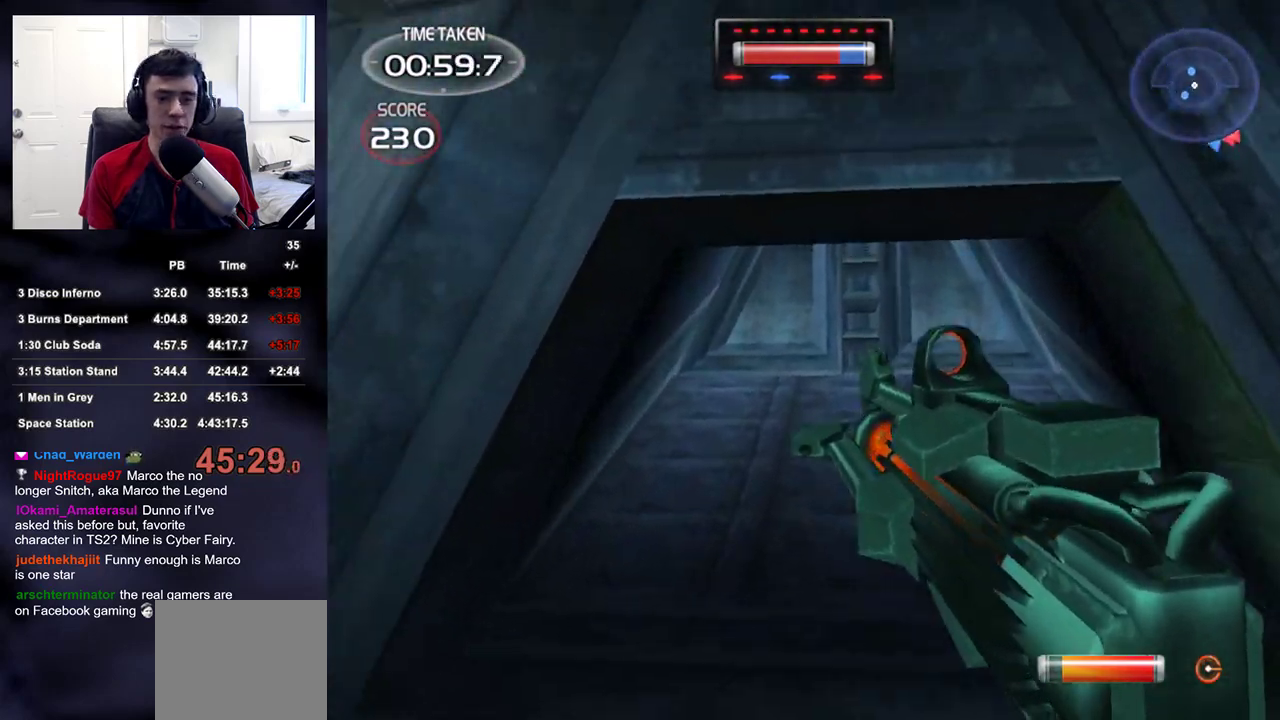
{"buttons": [], "left_stick": "up", "right_stick": "center", "events": [[17, "right_stick", "center"]]}
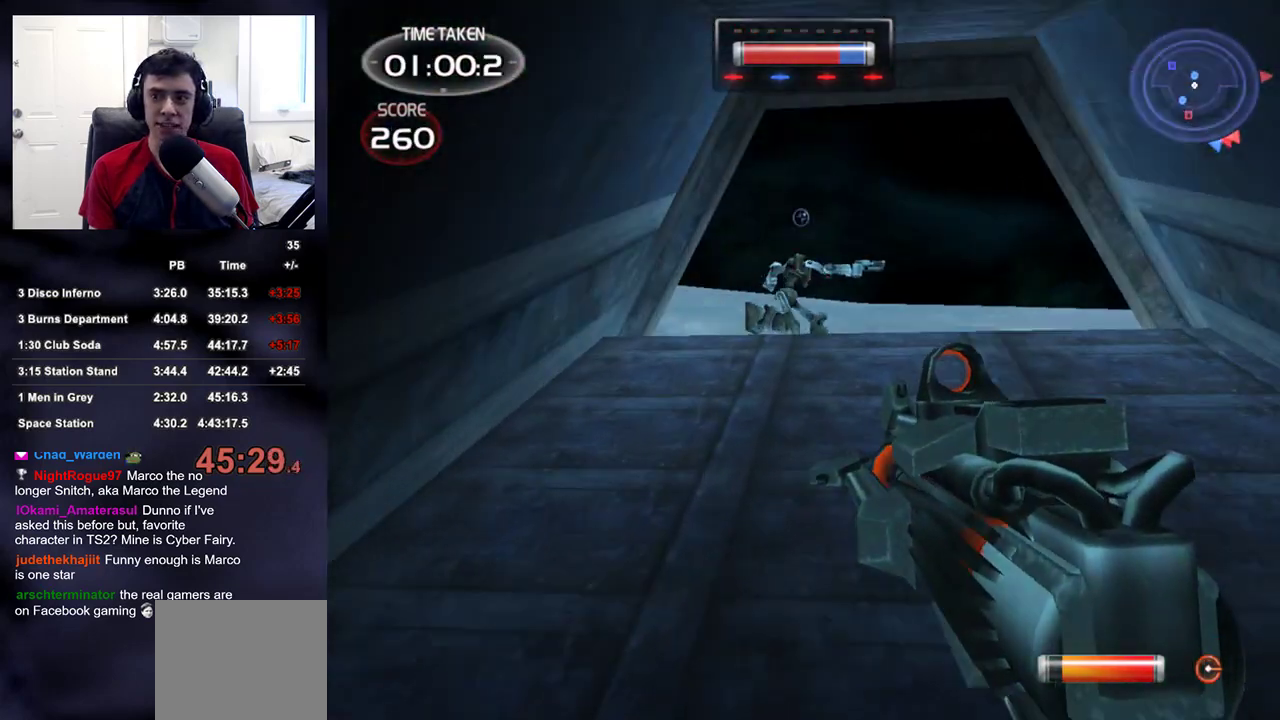
{"buttons": ["R2"], "left_stick": "up-left", "right_stick": "right", "events": [[83, "right_stick", "up"], [133, "R2", "down"], [233, "right_stick", "center"], [350, "right_stick", "up-right"], [400, "R2", "up"], [450, "left_stick", "up-left"], [467, "right_stick", "right"], [483, "R2", "down"]]}